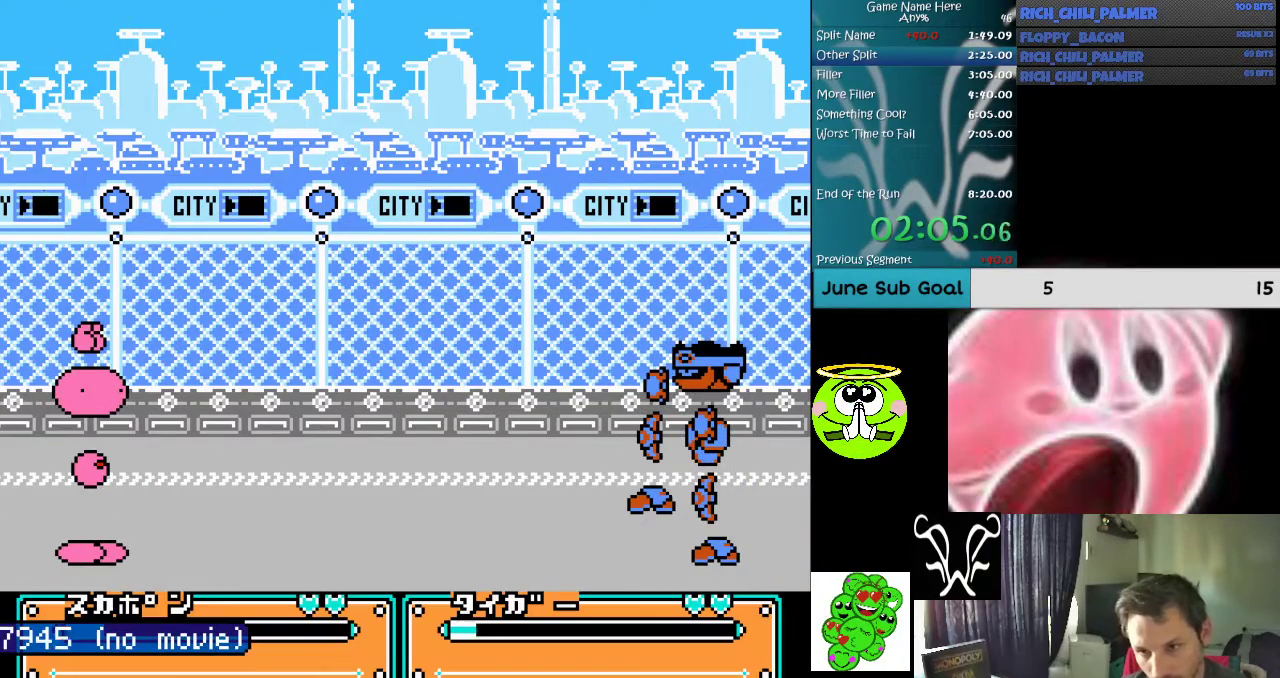
Gameplay with a controller (Nintendo layout); each line is a JSON object with the inputs held at the frame after it. "events" lists button and stick changes between this image and that frame as [ms after this image, input, new state], when the widget could be followed in between. Not read: L3 R3.
{"buttons": ["DPAD_RIGHT"], "events": []}
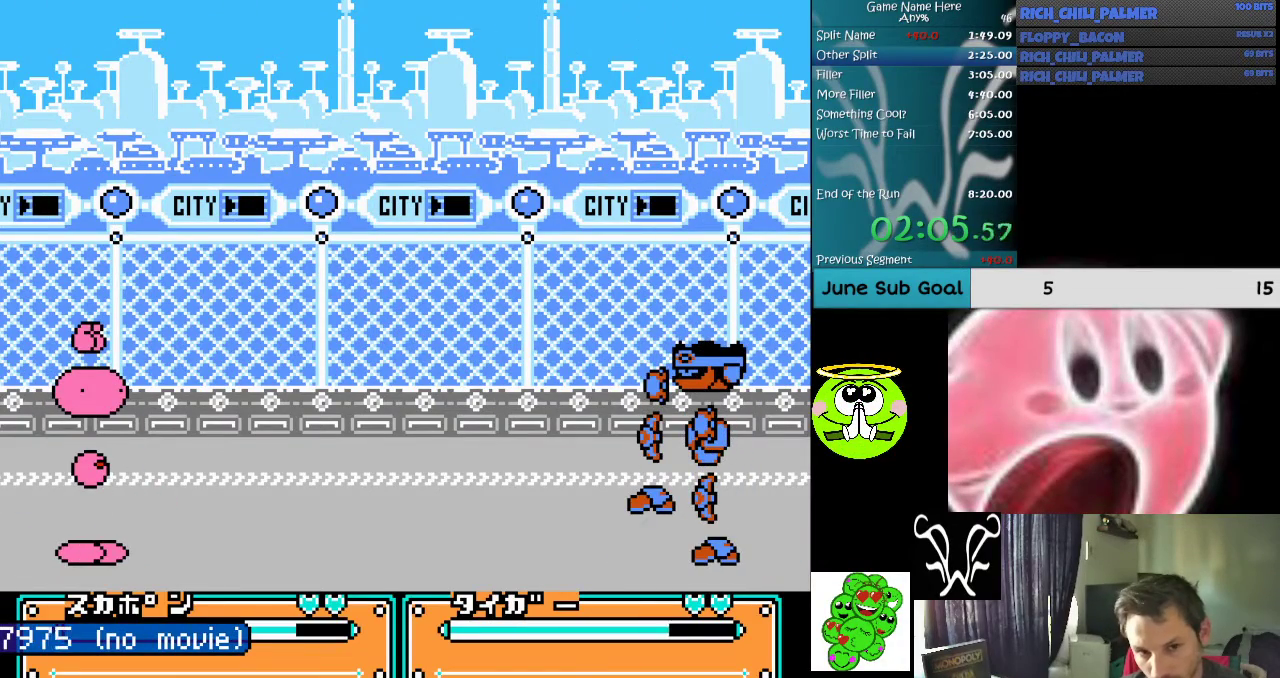
{"buttons": ["DPAD_RIGHT"], "events": []}
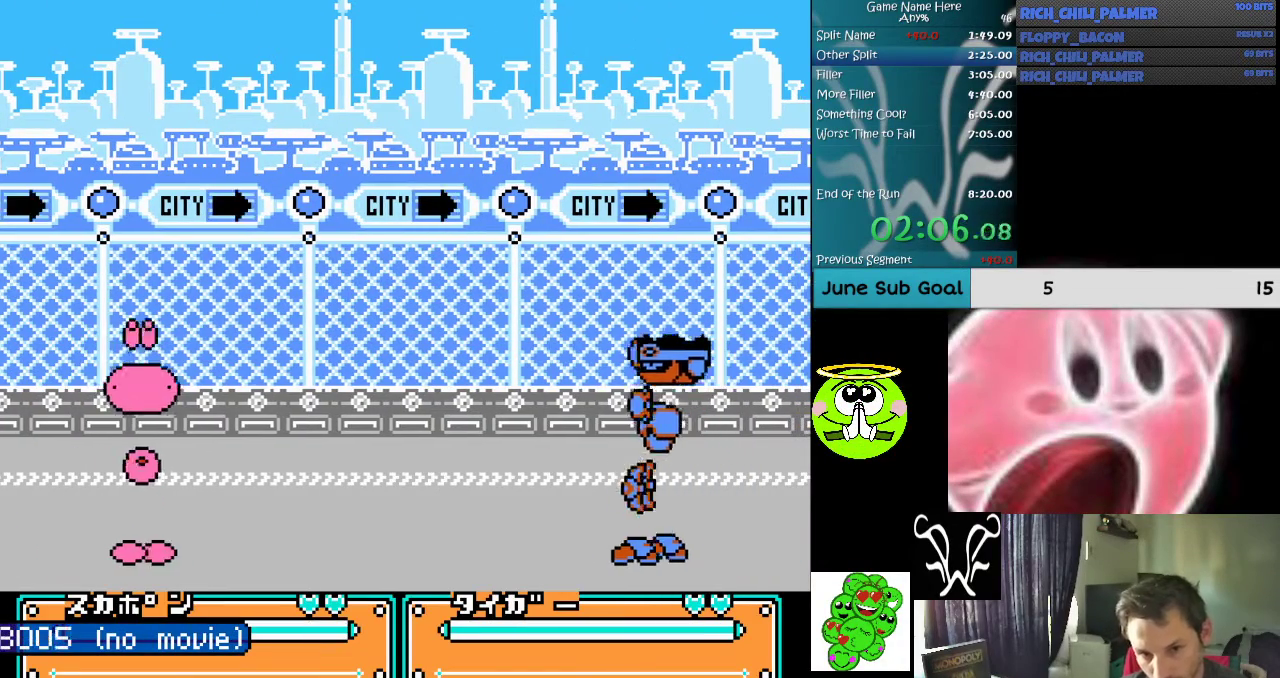
{"buttons": ["DPAD_RIGHT"], "events": []}
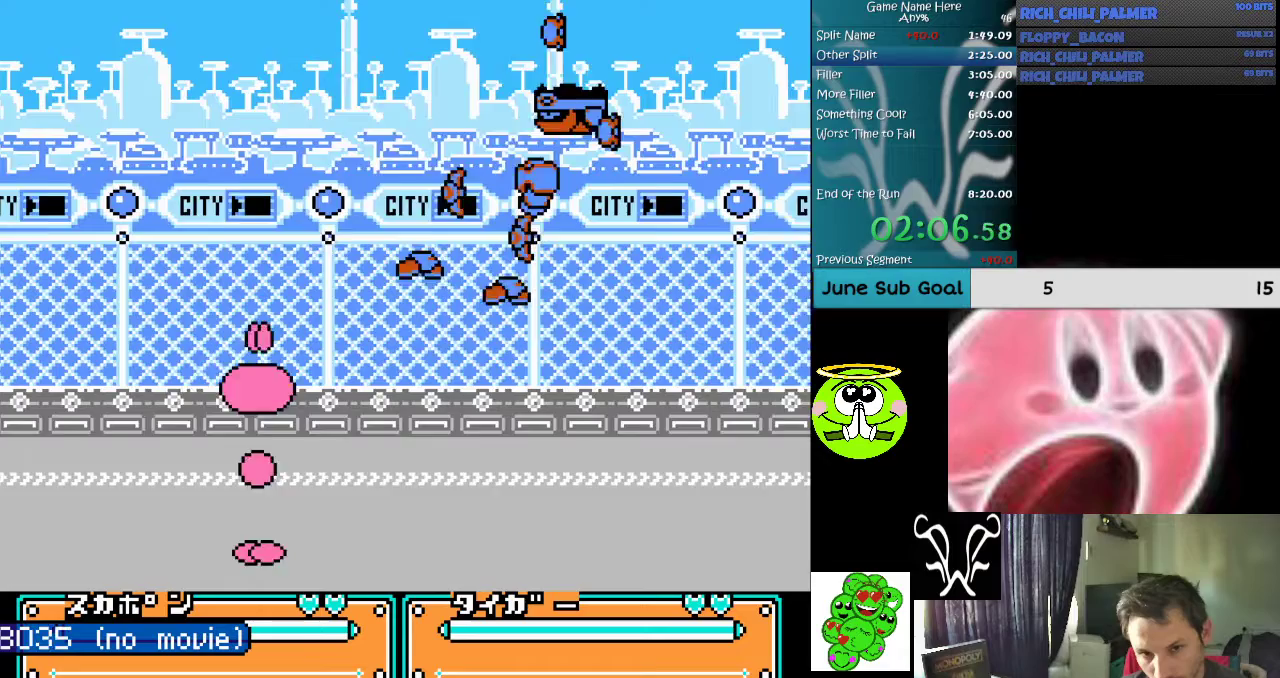
{"buttons": [], "events": [[33, "A", "down"], [67, "B", "down"], [67, "DPAD_RIGHT", "up"], [433, "A", "up"], [433, "B", "up"]]}
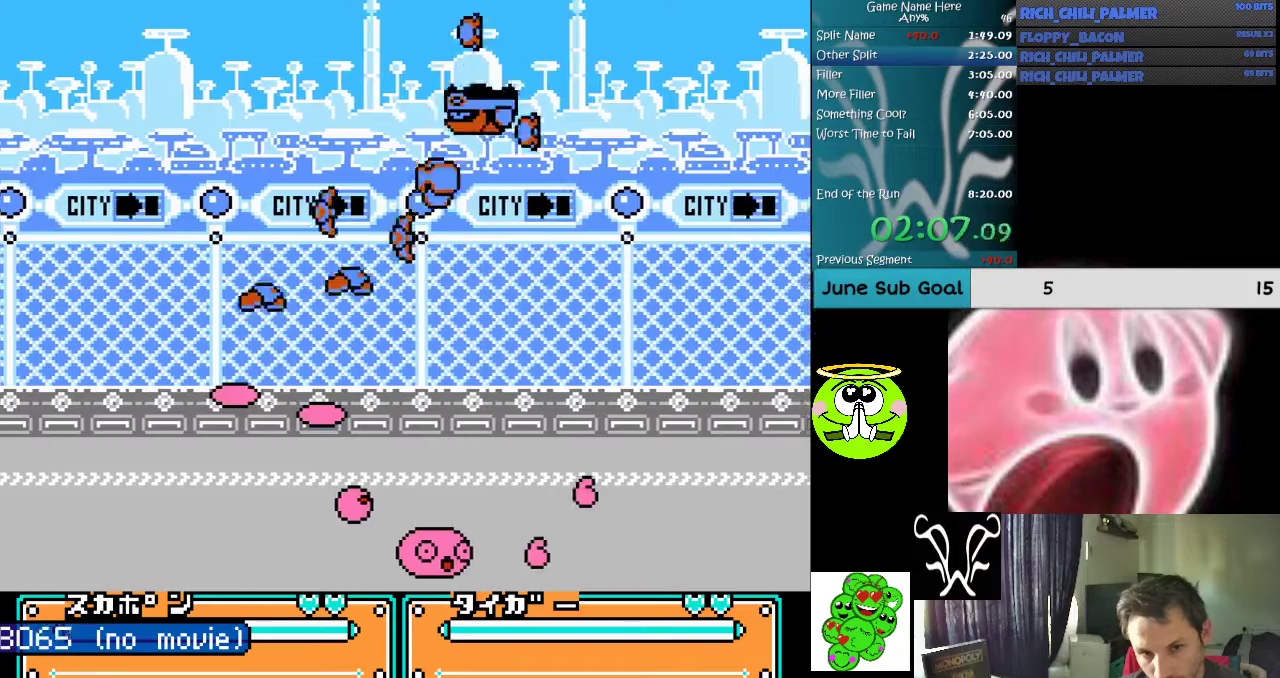
{"buttons": ["A", "DPAD_UP", "DPAD_LEFT"], "events": [[67, "A", "down"], [133, "DPAD_LEFT", "down"], [200, "A", "up"], [267, "A", "down"], [267, "DPAD_UP", "down"], [367, "A", "up"], [433, "A", "down"]]}
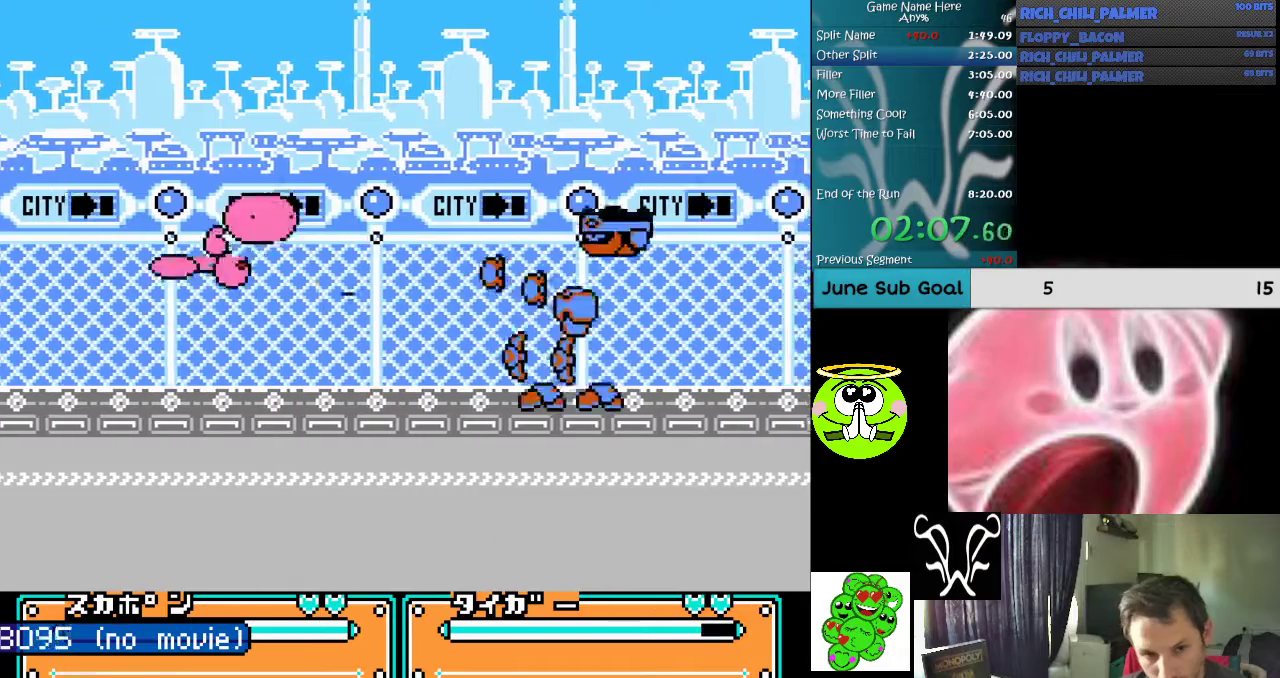
{"buttons": [], "events": [[33, "A", "up"], [100, "DPAD_UP", "up"], [133, "DPAD_LEFT", "up"]]}
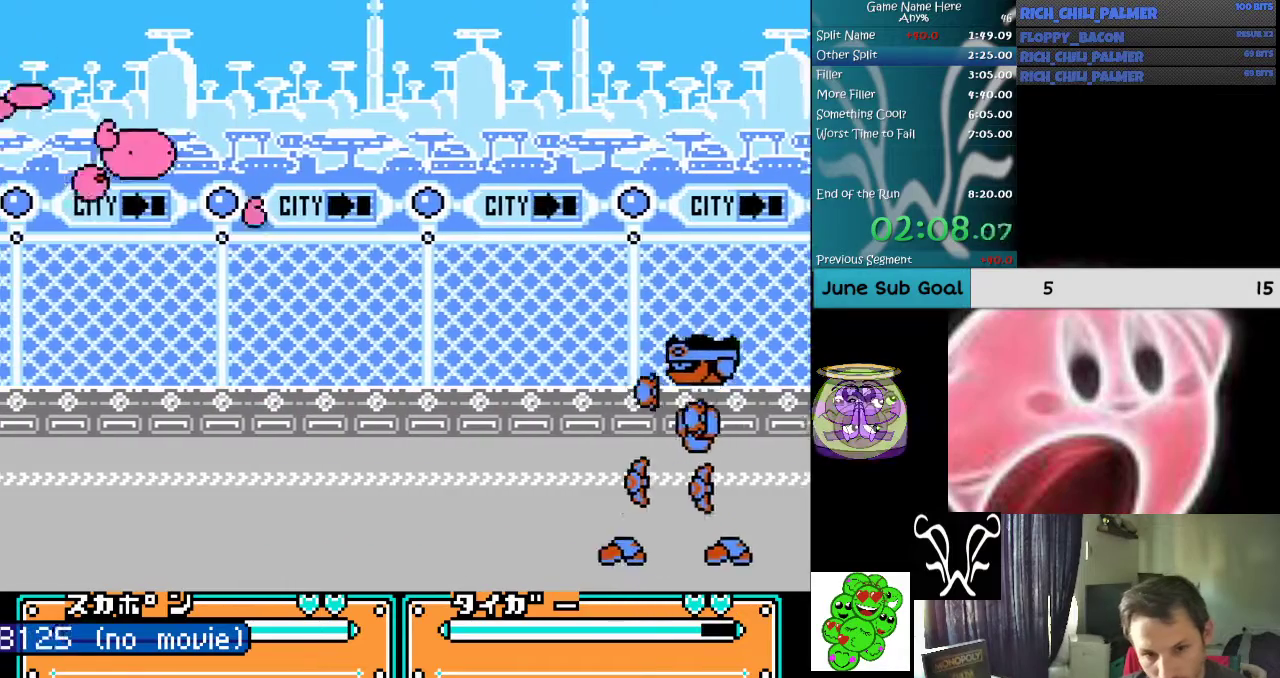
{"buttons": [], "events": []}
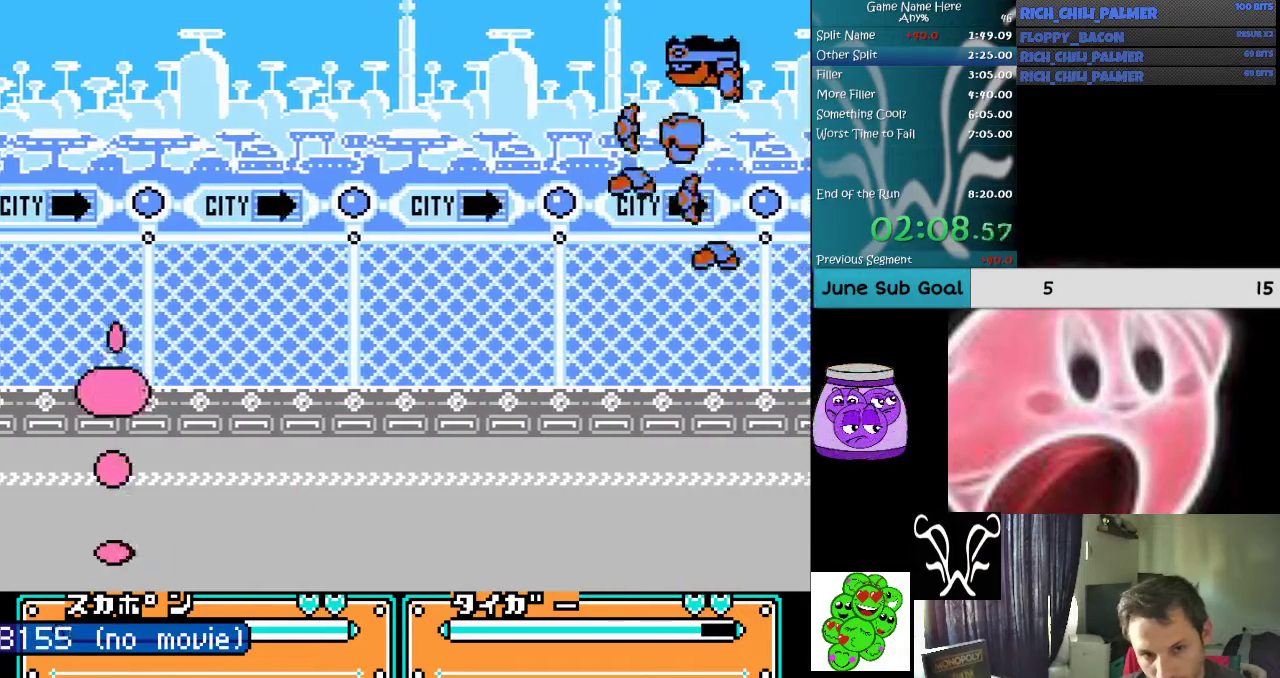
{"buttons": ["DPAD_RIGHT"], "events": [[133, "DPAD_RIGHT", "down"], [233, "DPAD_UP", "down"], [467, "DPAD_UP", "up"]]}
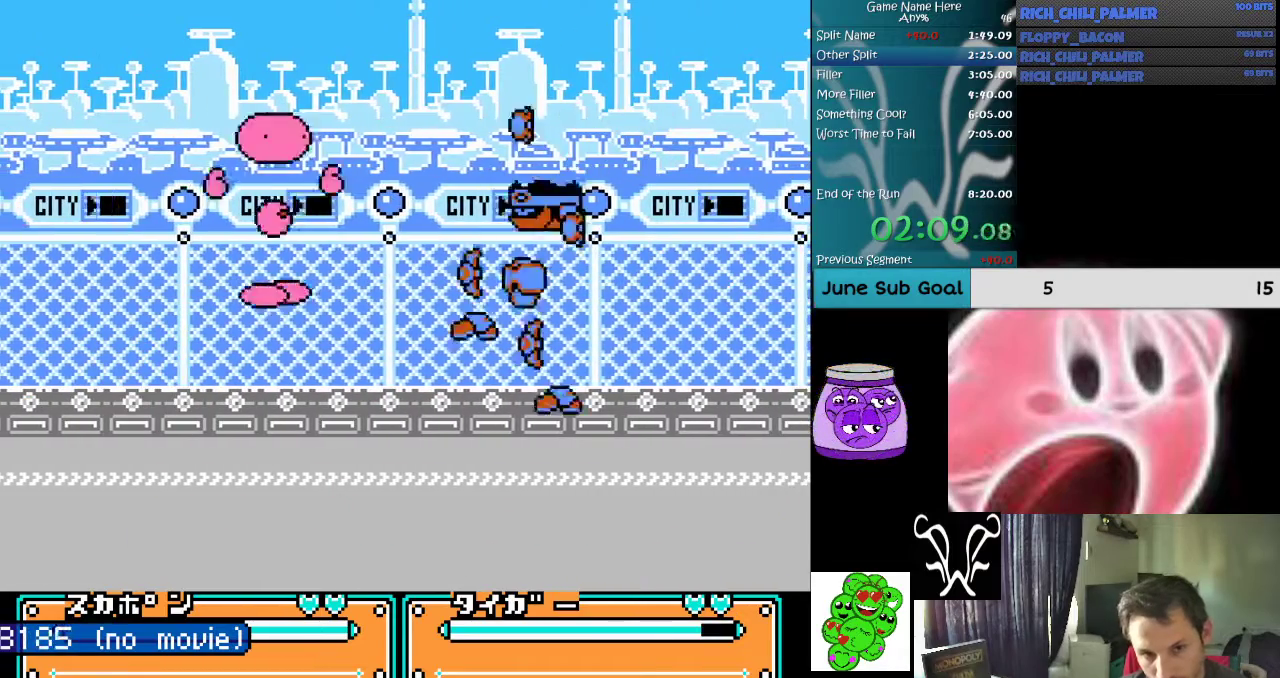
{"buttons": [], "events": [[33, "DPAD_RIGHT", "up"], [367, "A", "down"], [500, "A", "up"]]}
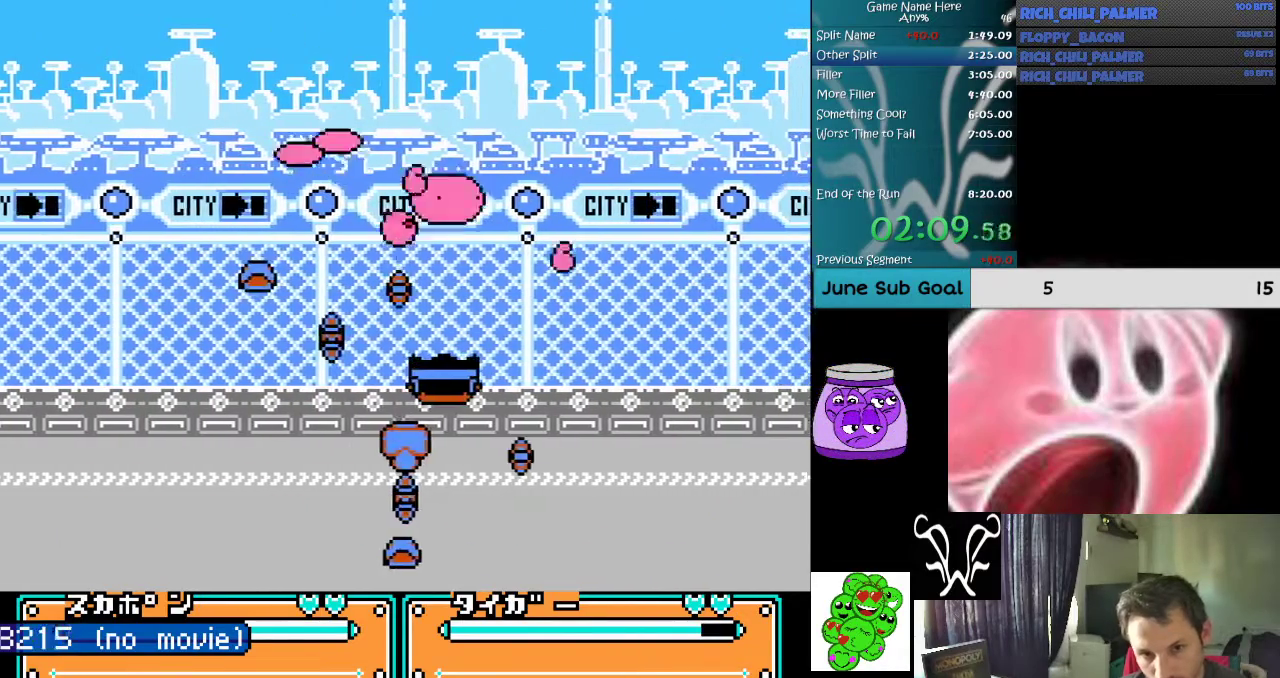
{"buttons": ["A", "DPAD_UP", "DPAD_LEFT"], "events": [[67, "A", "down"], [200, "A", "up"], [233, "A", "down"], [367, "A", "up"], [400, "DPAD_LEFT", "down"], [467, "DPAD_UP", "down"], [500, "A", "down"]]}
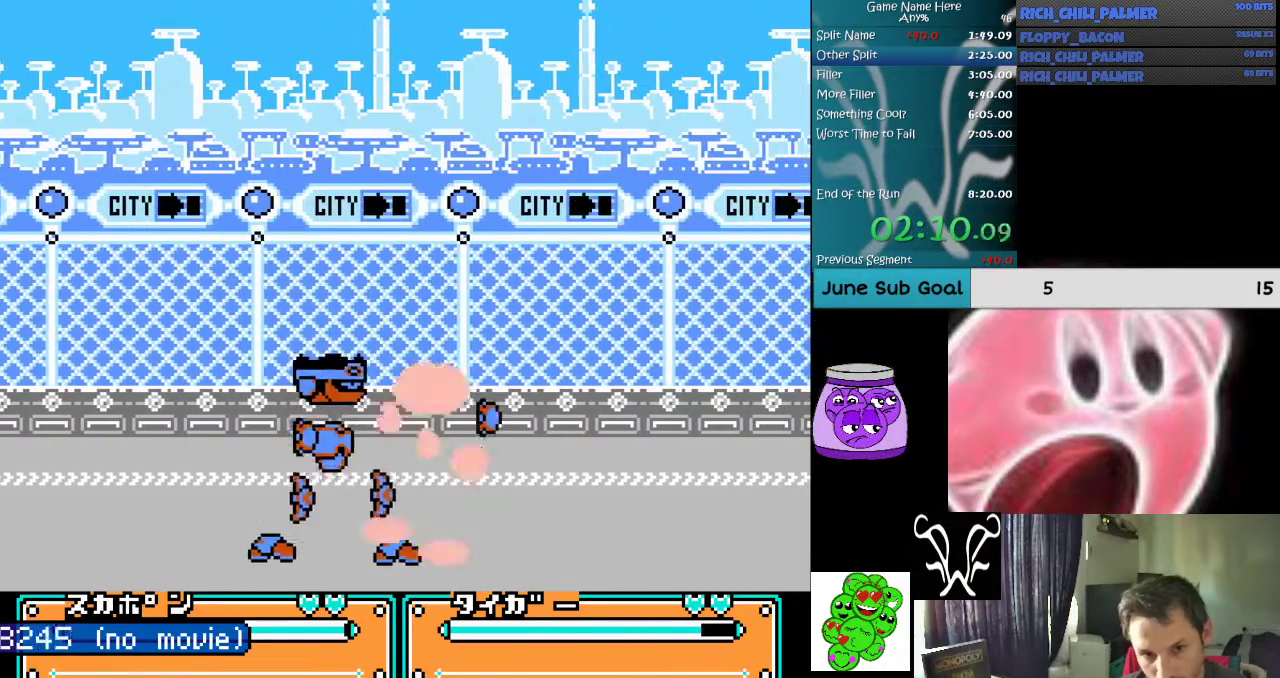
{"buttons": ["A", "DPAD_LEFT"], "events": [[133, "A", "up"], [167, "A", "down"], [267, "A", "up"], [333, "A", "down"], [433, "A", "up"], [433, "DPAD_UP", "up"], [500, "A", "down"]]}
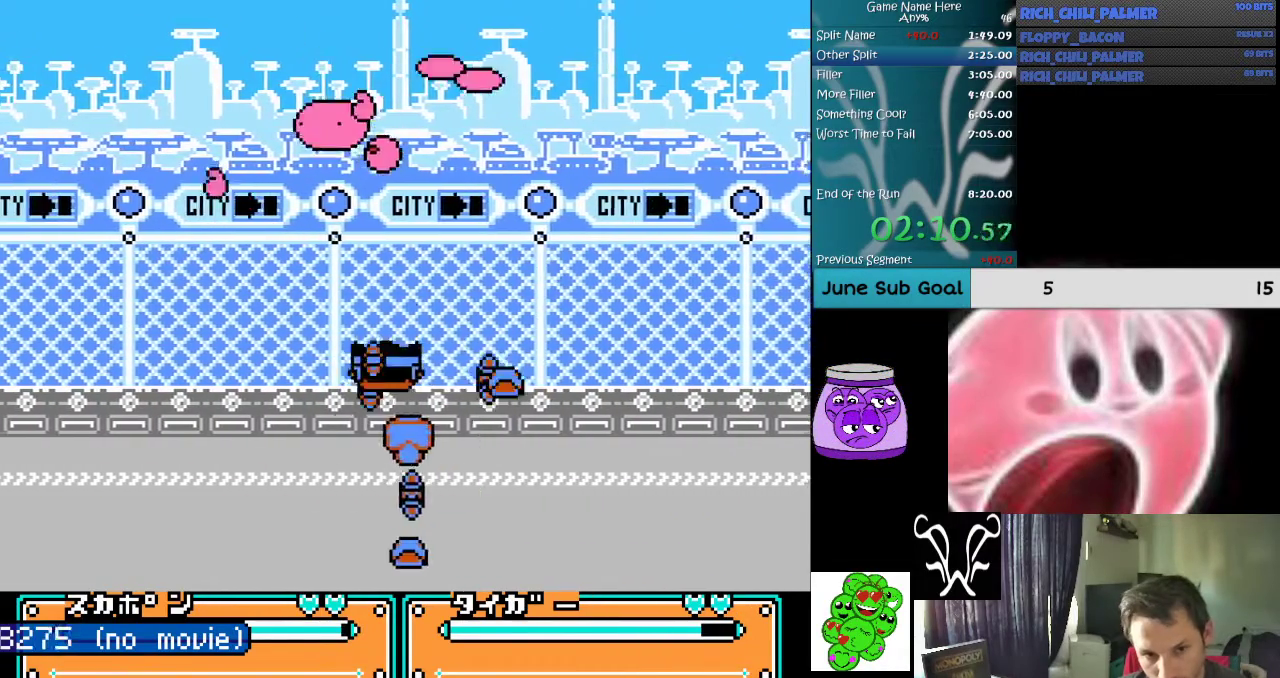
{"buttons": ["A"], "events": [[100, "DPAD_LEFT", "up"], [167, "A", "up"], [233, "DPAD_RIGHT", "down"], [367, "A", "down"], [367, "B", "down"], [500, "B", "up"], [500, "DPAD_RIGHT", "up"]]}
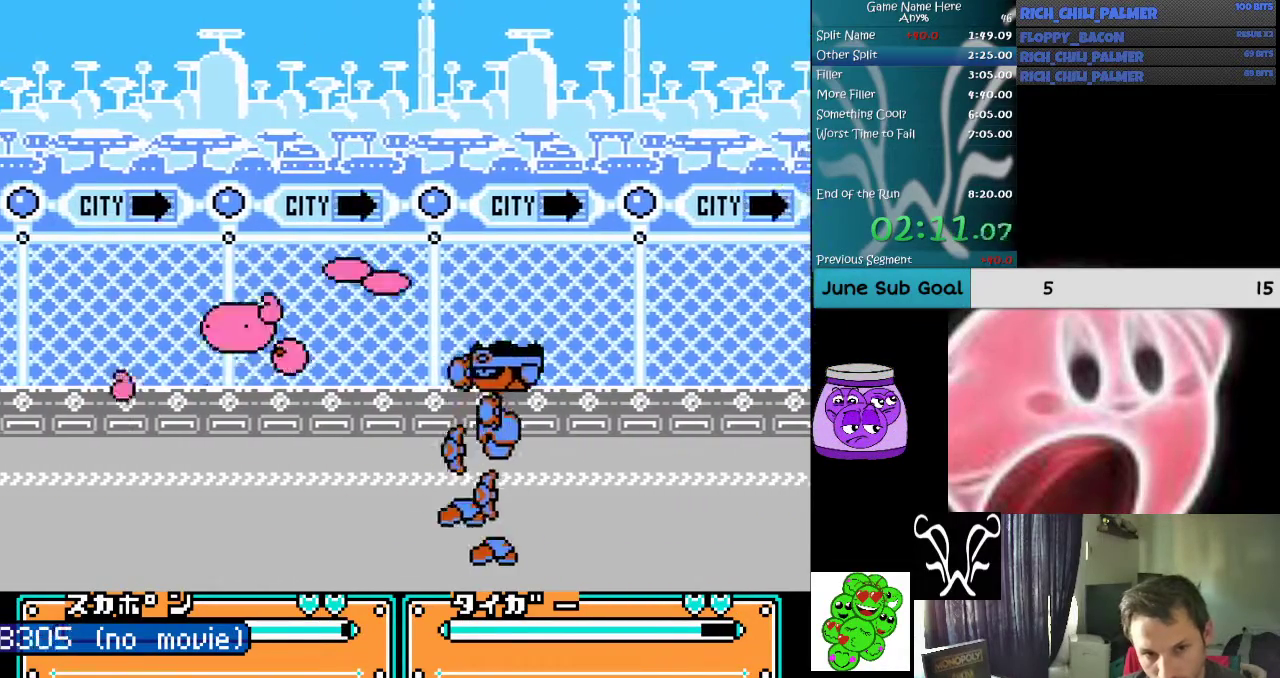
{"buttons": ["A", "B"], "events": [[33, "A", "up"], [100, "A", "down"], [100, "B", "down"], [233, "A", "up"], [267, "A", "down"], [400, "B", "up"], [433, "A", "up"], [467, "A", "down"], [467, "B", "down"]]}
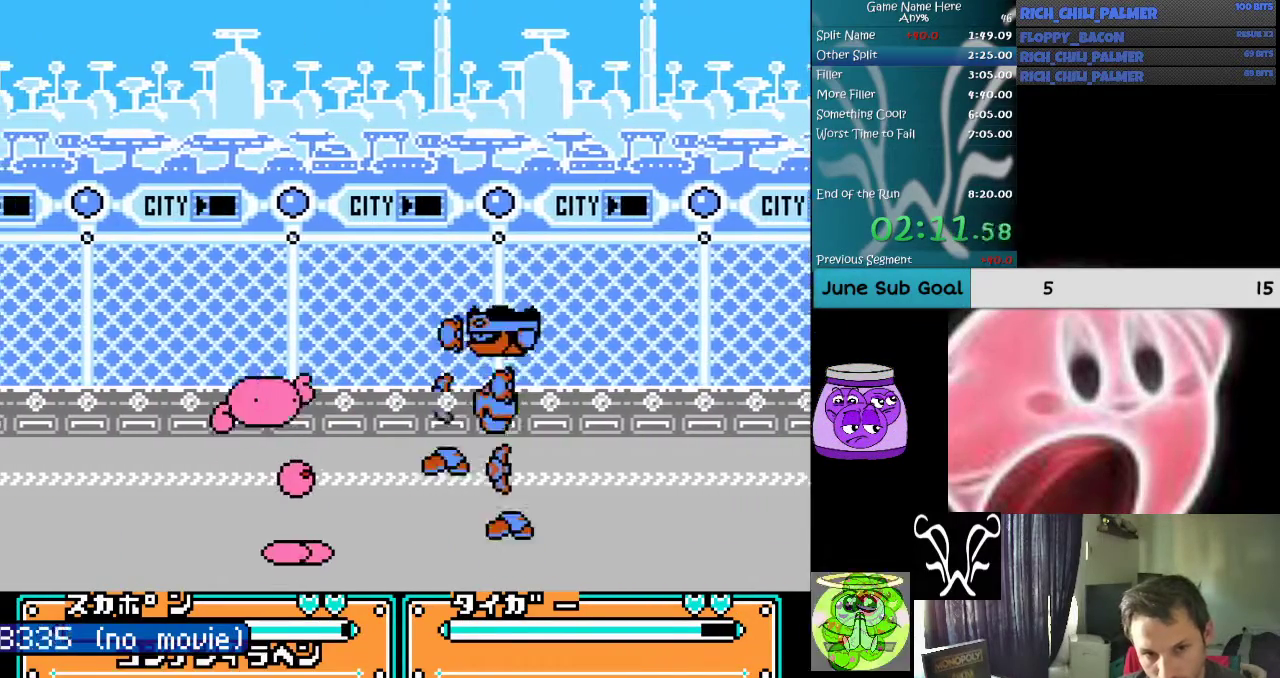
{"buttons": [], "events": [[100, "B", "up"], [133, "A", "up"], [400, "A", "down"], [500, "A", "up"]]}
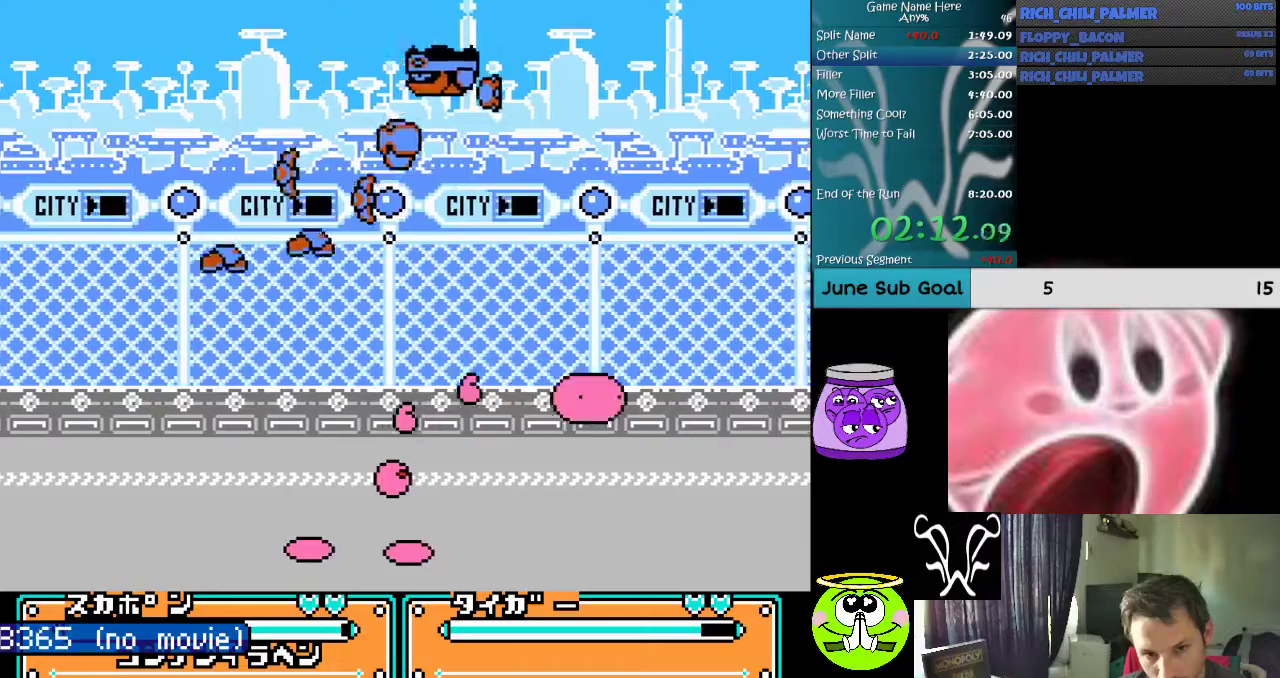
{"buttons": ["A", "DPAD_LEFT"], "events": [[100, "DPAD_LEFT", "down"], [133, "A", "down"], [167, "A", "up"], [300, "A", "down"], [400, "A", "up"], [433, "A", "down"]]}
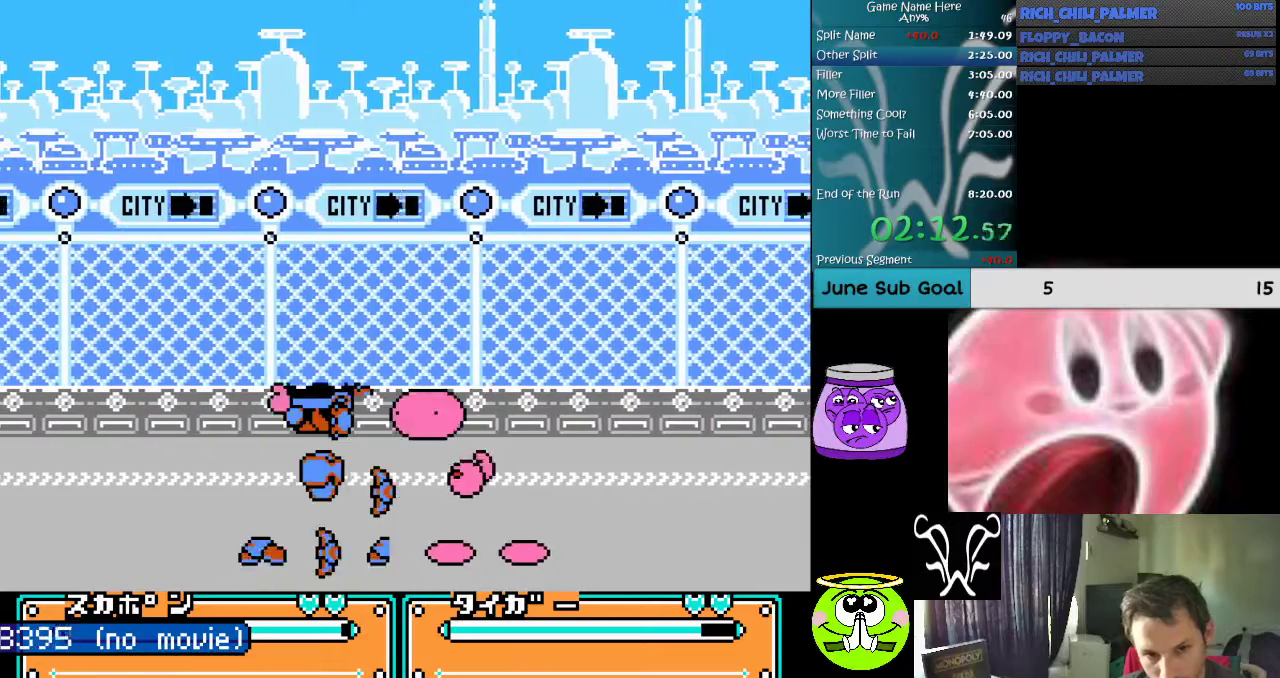
{"buttons": ["A", "DPAD_LEFT"], "events": [[33, "A", "up"], [133, "A", "down"], [267, "A", "up"], [300, "A", "down"], [433, "A", "up"], [500, "A", "down"]]}
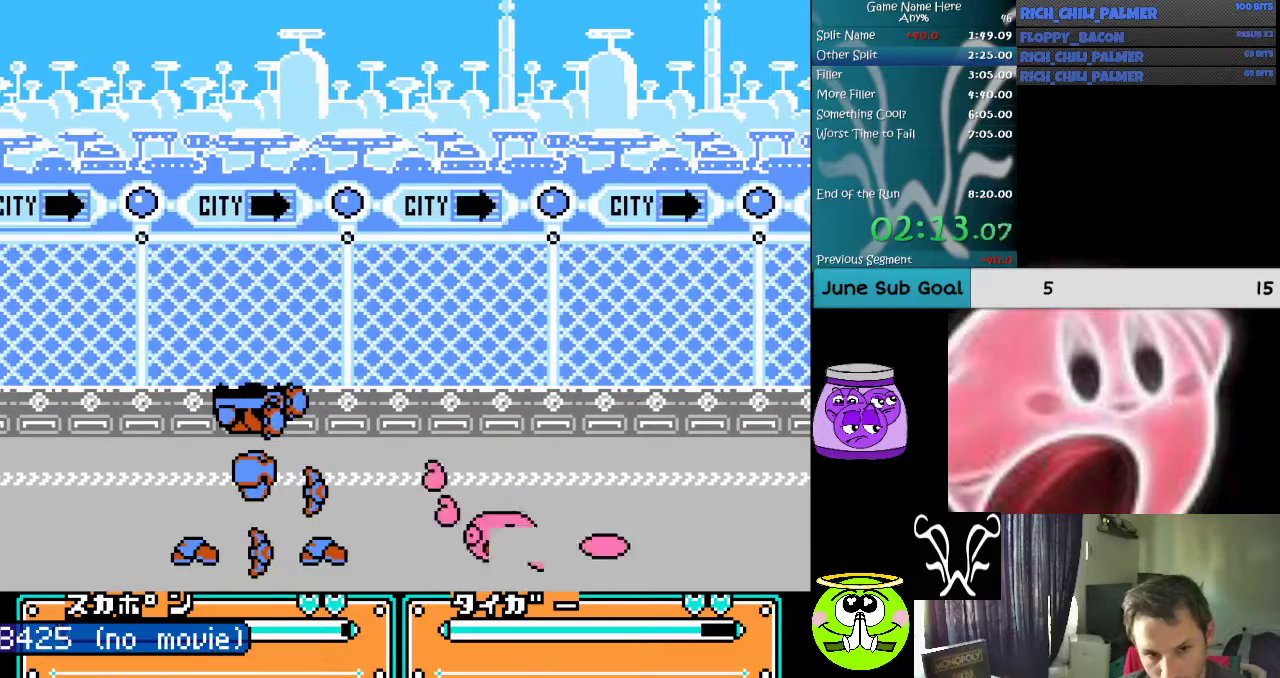
{"buttons": ["A", "B"], "events": [[133, "A", "up"], [133, "DPAD_LEFT", "up"], [267, "A", "down"], [267, "B", "down"]]}
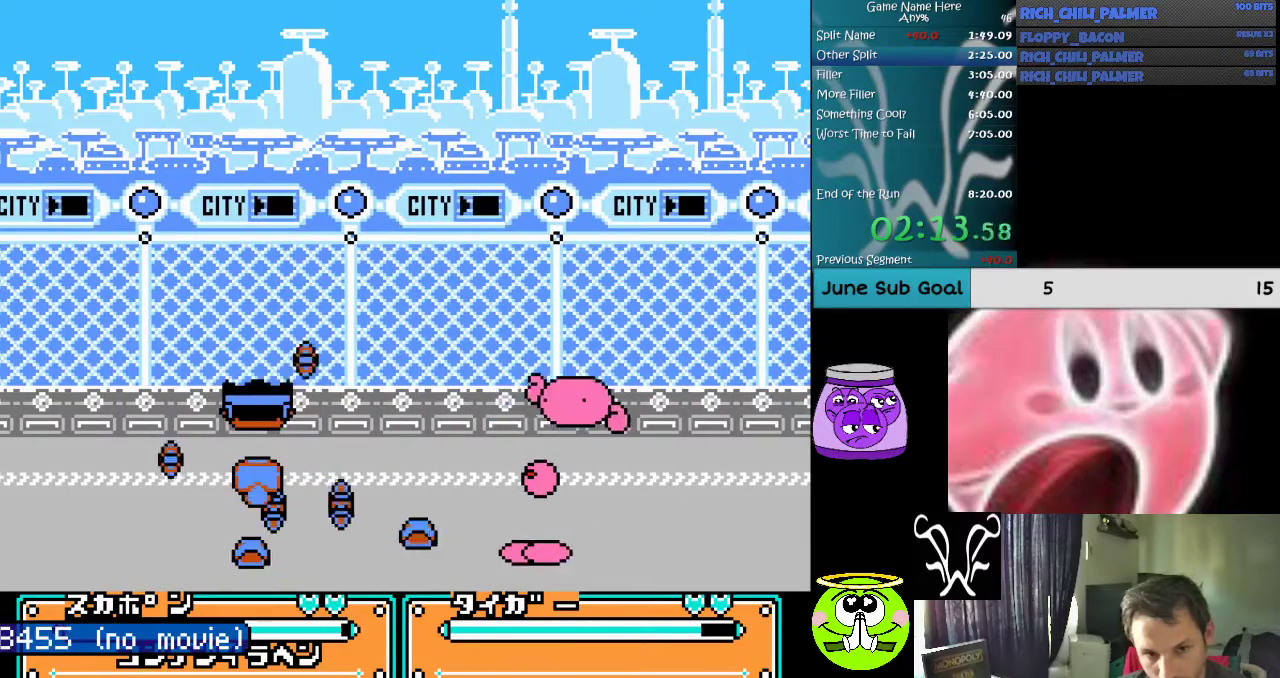
{"buttons": ["DPAD_LEFT"], "events": [[33, "B", "up"], [67, "A", "up"], [200, "A", "down"], [367, "A", "up"], [467, "DPAD_LEFT", "down"]]}
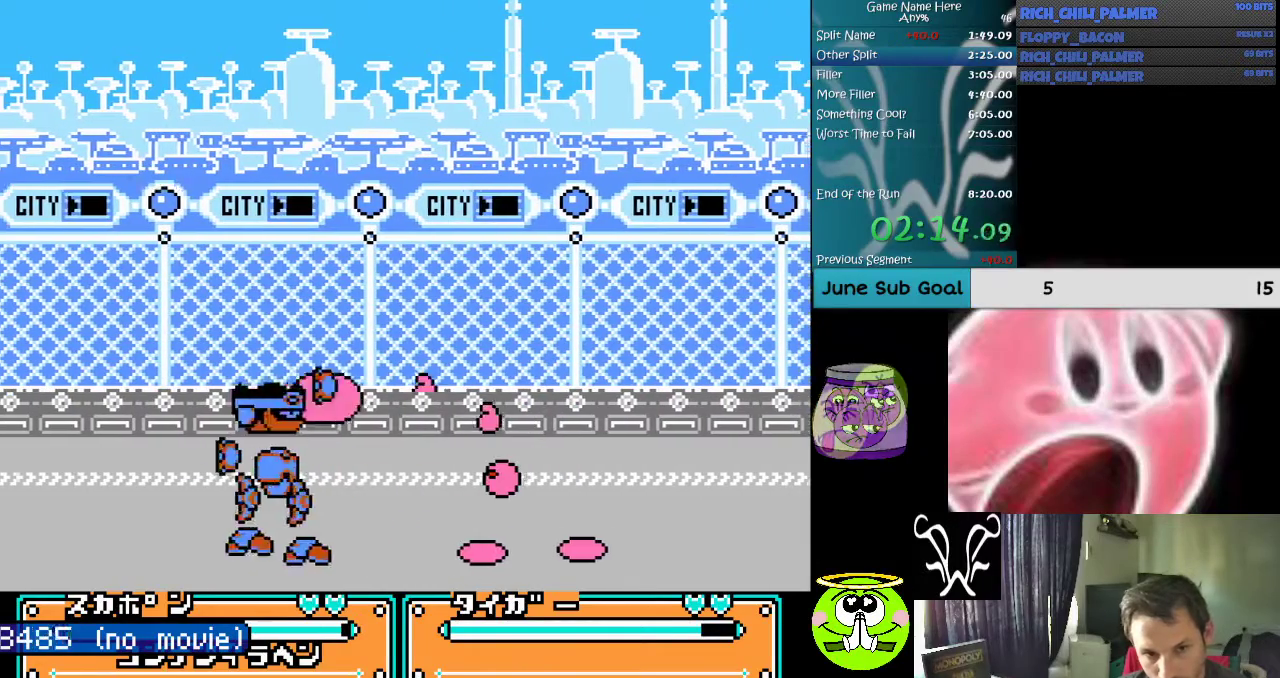
{"buttons": ["DPAD_LEFT"], "events": [[33, "A", "down"], [167, "A", "up"], [233, "A", "down"], [367, "A", "up"], [433, "A", "down"], [500, "A", "up"]]}
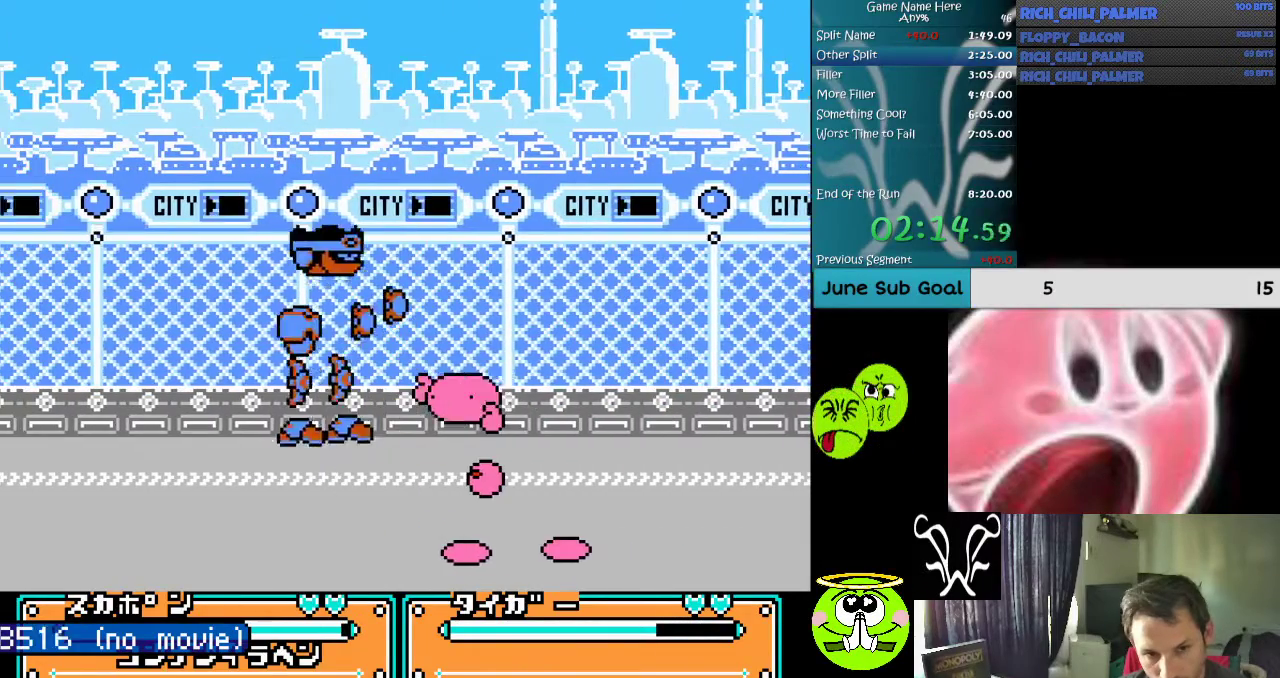
{"buttons": [], "events": [[100, "A", "down"], [233, "A", "up"], [433, "DPAD_LEFT", "up"]]}
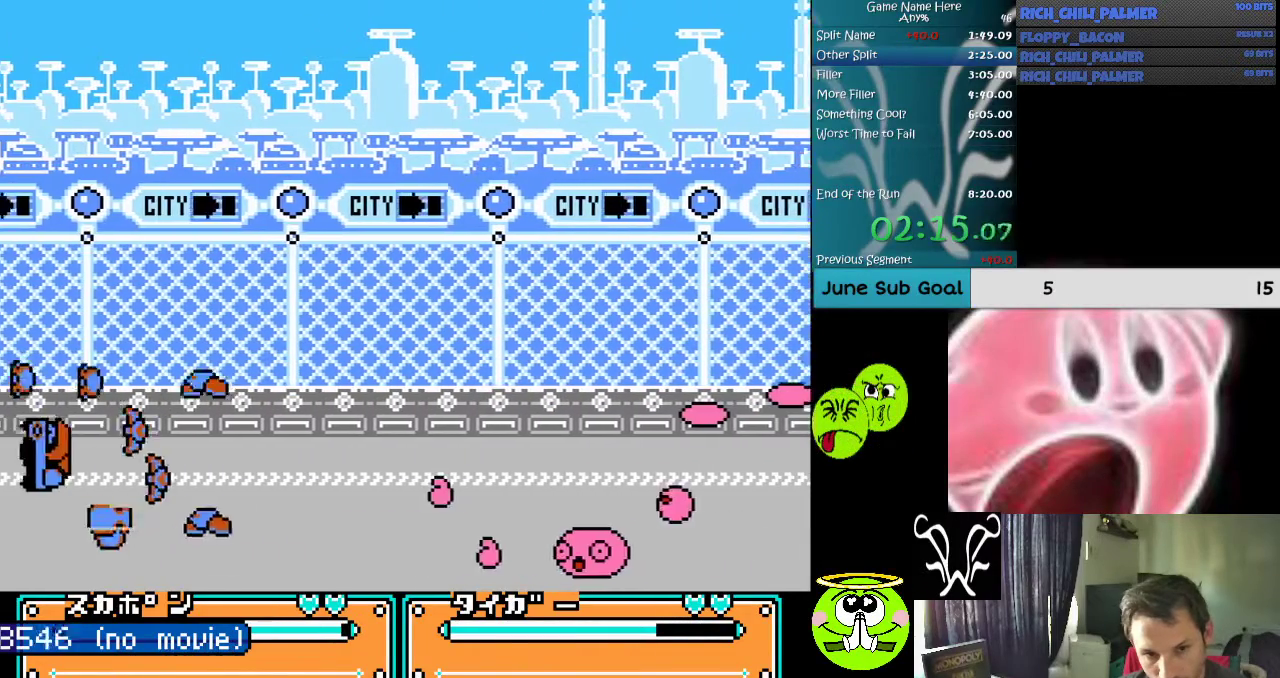
{"buttons": ["DPAD_LEFT"], "events": [[233, "DPAD_LEFT", "down"]]}
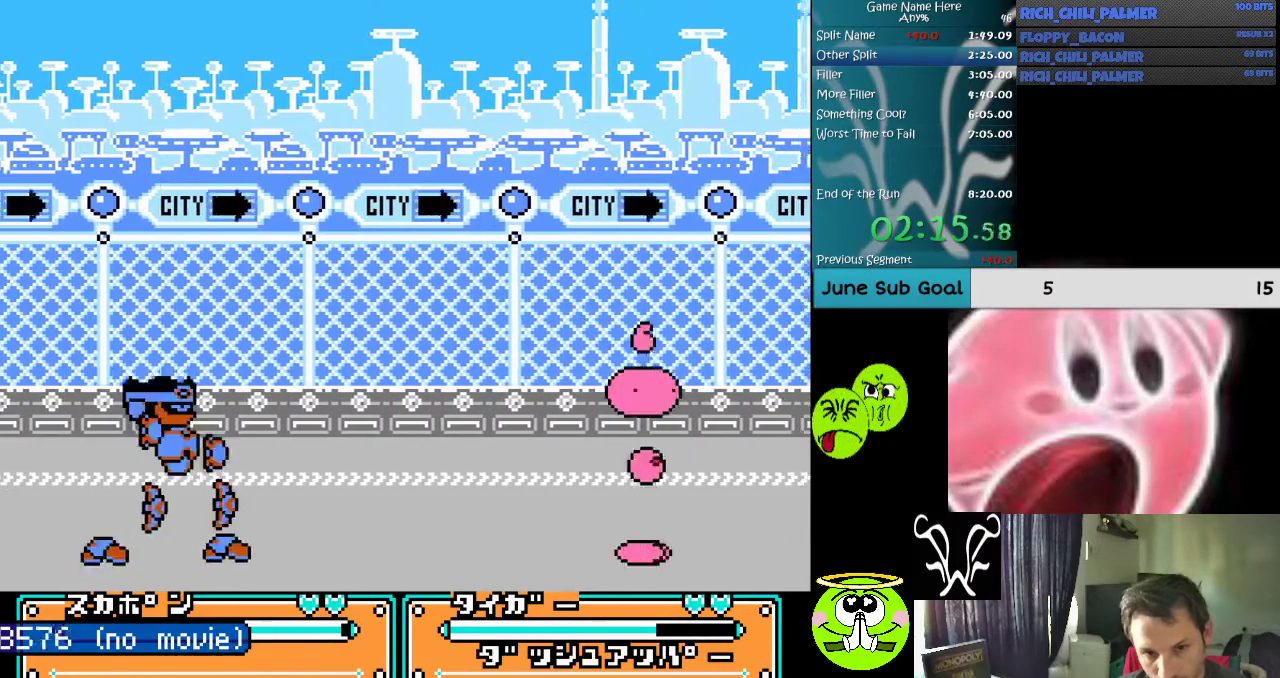
{"buttons": [], "events": [[233, "A", "down"], [233, "B", "down"], [300, "DPAD_LEFT", "up"], [467, "B", "up"], [500, "A", "up"]]}
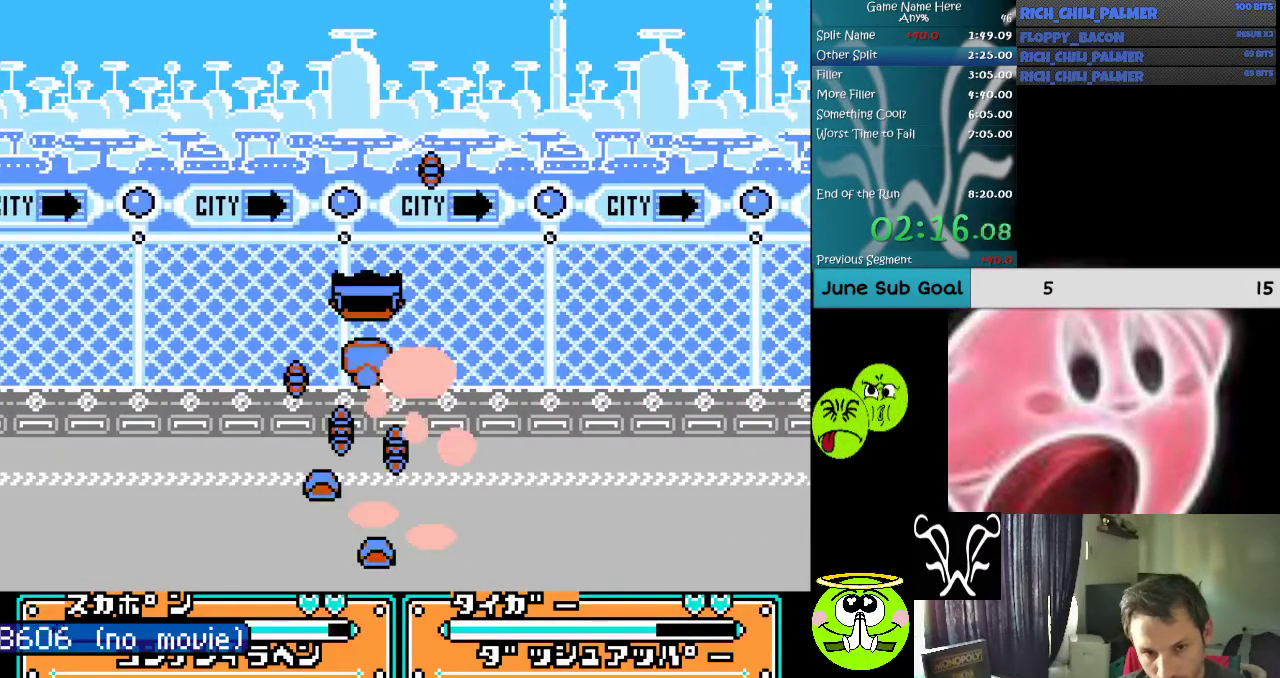
{"buttons": ["A", "DPAD_LEFT"], "events": [[33, "A", "down"], [200, "A", "up"], [233, "A", "down"], [367, "A", "up"], [467, "A", "down"], [467, "DPAD_LEFT", "down"]]}
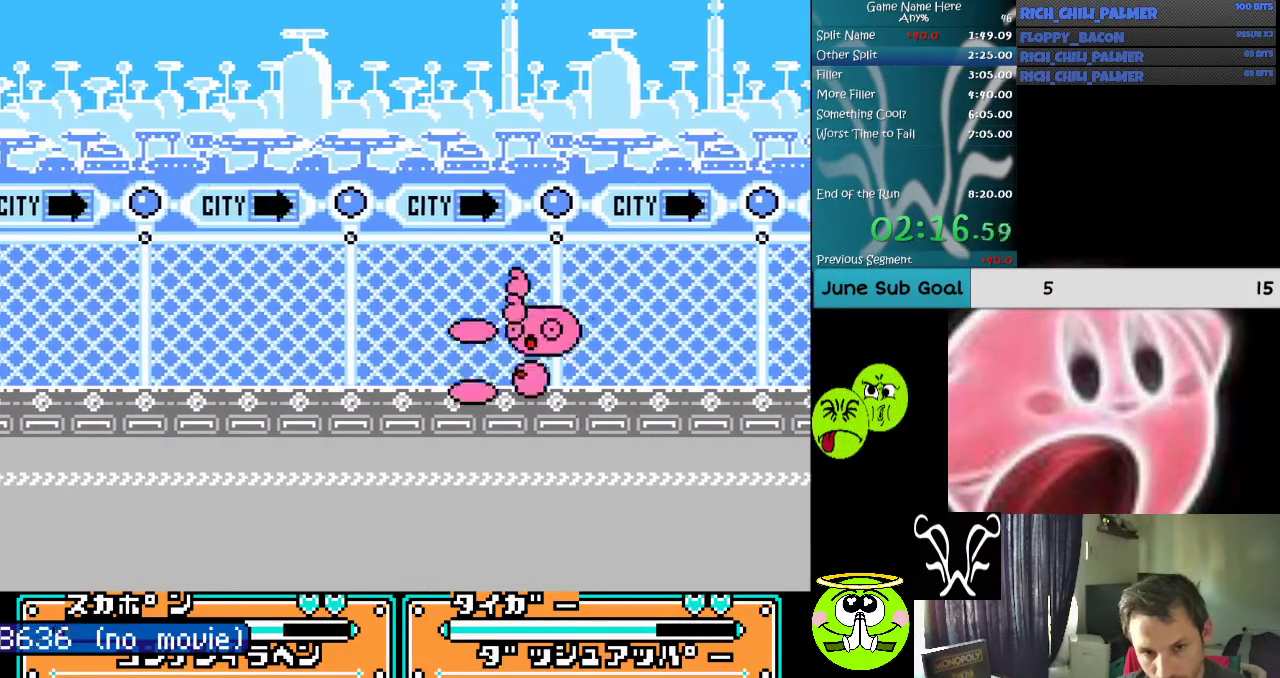
{"buttons": [], "events": [[67, "A", "up"], [200, "A", "down"], [333, "A", "up"], [500, "DPAD_LEFT", "up"]]}
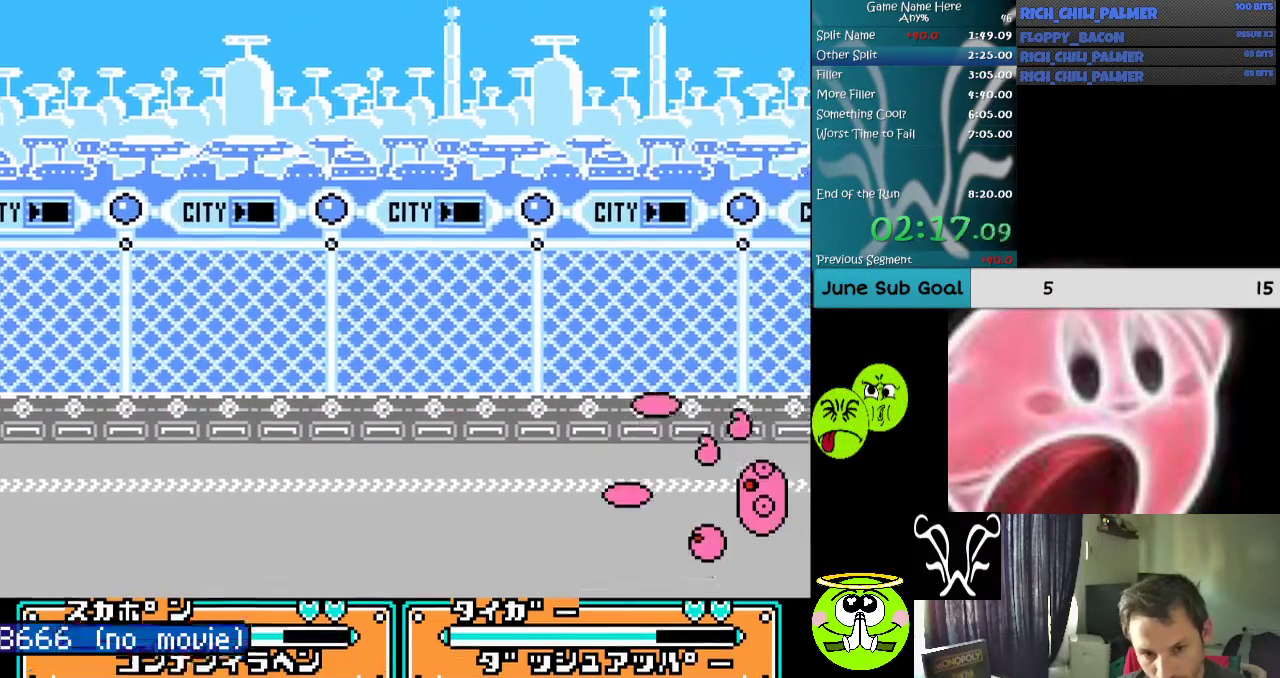
{"buttons": [], "events": [[100, "DPAD_LEFT", "down"], [233, "DPAD_LEFT", "up"], [333, "DPAD_LEFT", "down"], [433, "DPAD_LEFT", "up"]]}
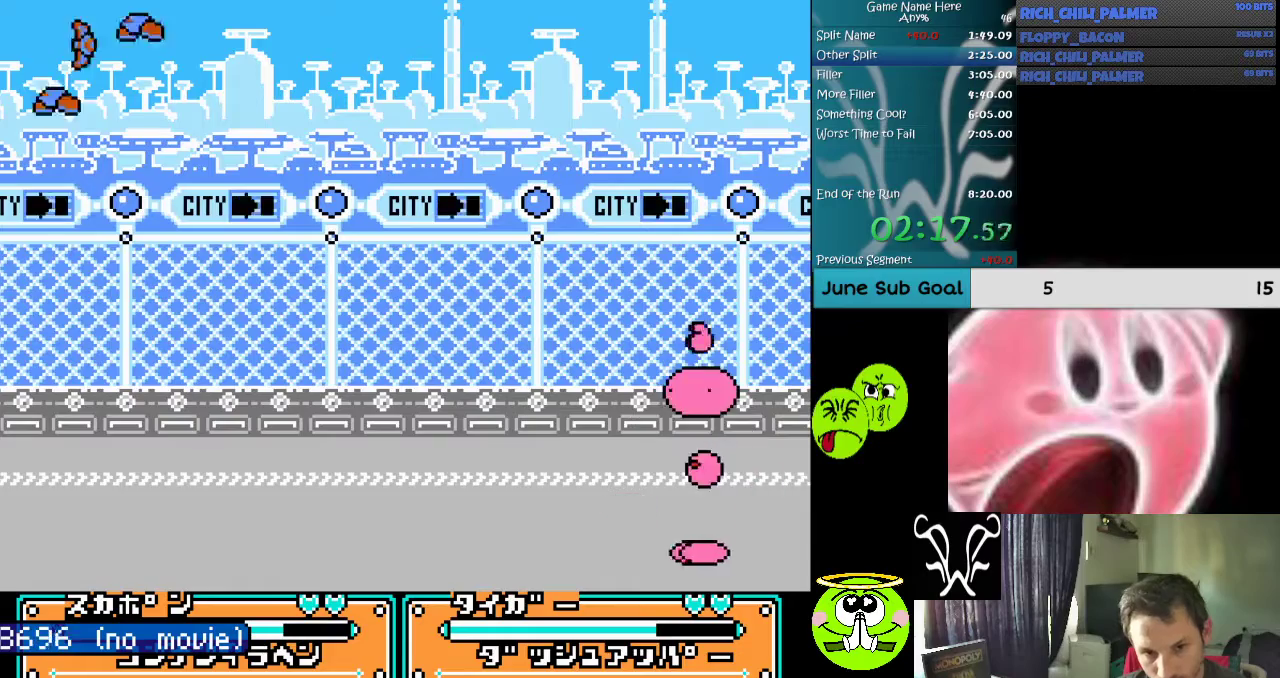
{"buttons": ["B", "DPAD_DOWN"], "events": [[67, "DPAD_DOWN", "down"], [233, "B", "down"]]}
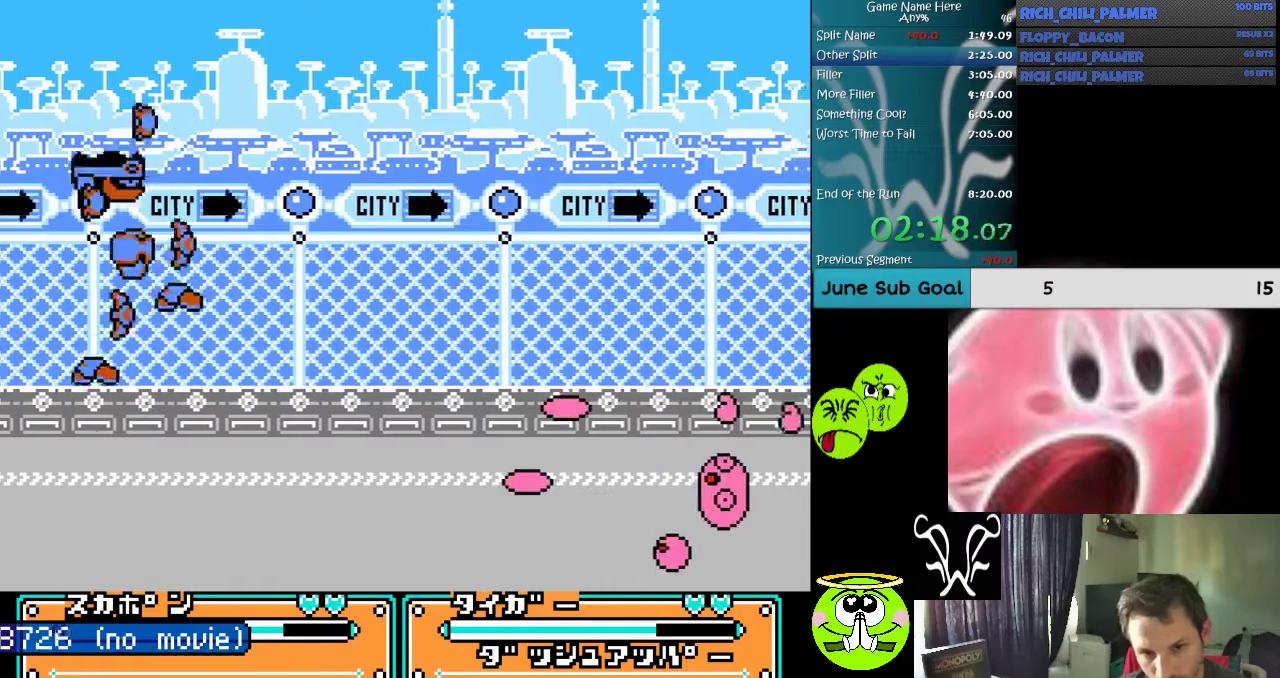
{"buttons": ["A", "B"], "events": [[100, "B", "up"], [100, "DPAD_DOWN", "up"], [267, "DPAD_LEFT", "down"], [300, "A", "down"], [300, "B", "down"], [300, "DPAD_UP", "down"], [367, "DPAD_UP", "up"], [433, "B", "up"], [433, "DPAD_LEFT", "up"], [467, "A", "up"], [500, "A", "down"], [500, "B", "down"]]}